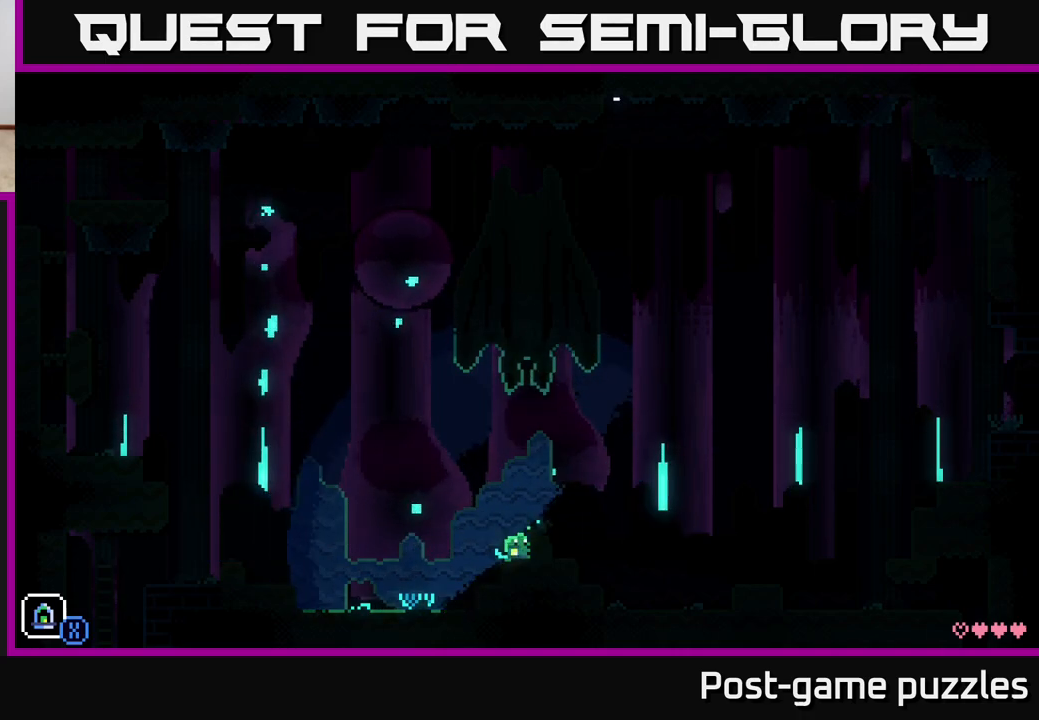
Gameplay with a controller (Xbox layout); each line is a JSON object with the inputs held at the frame after it. "events" lists button and stick changes between this image and that frame as [ms after this image, input, new state], when the widget could be followed in between.
{"buttons": [], "left_stick": "center", "right_stick": "center", "events": [[200, "A", "up"], [217, "left_stick", "left"], [317, "left_stick", "center"], [367, "left_stick", "right"], [483, "left_stick", "center"]]}
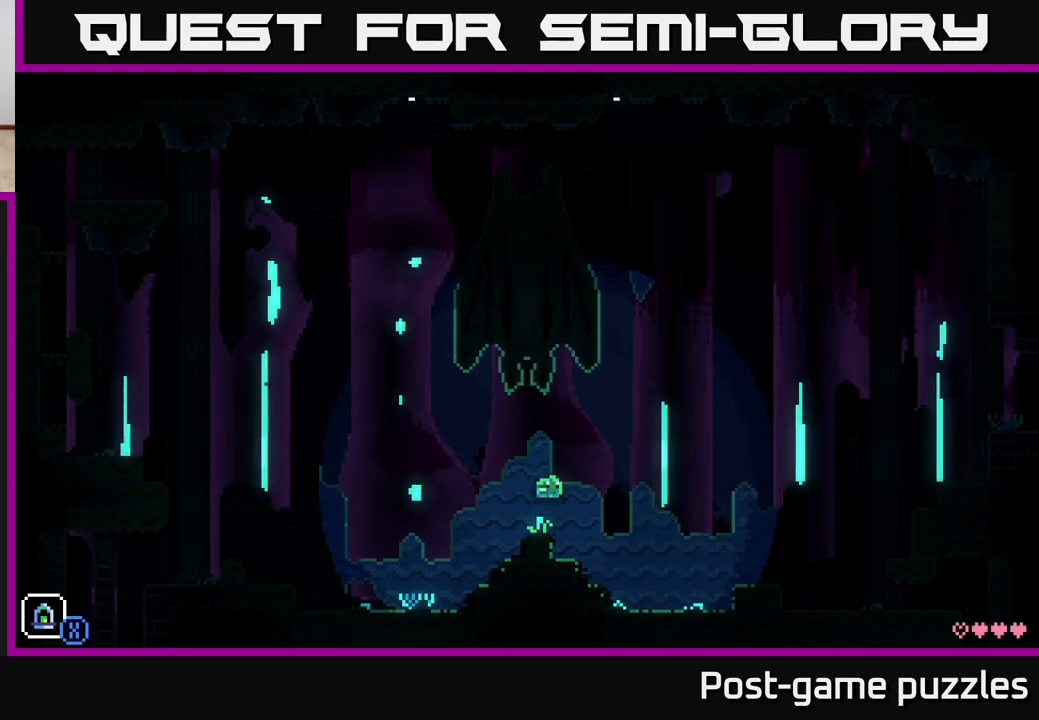
{"buttons": ["A"], "left_stick": "left", "right_stick": "center", "events": [[167, "A", "down"], [333, "left_stick", "left"]]}
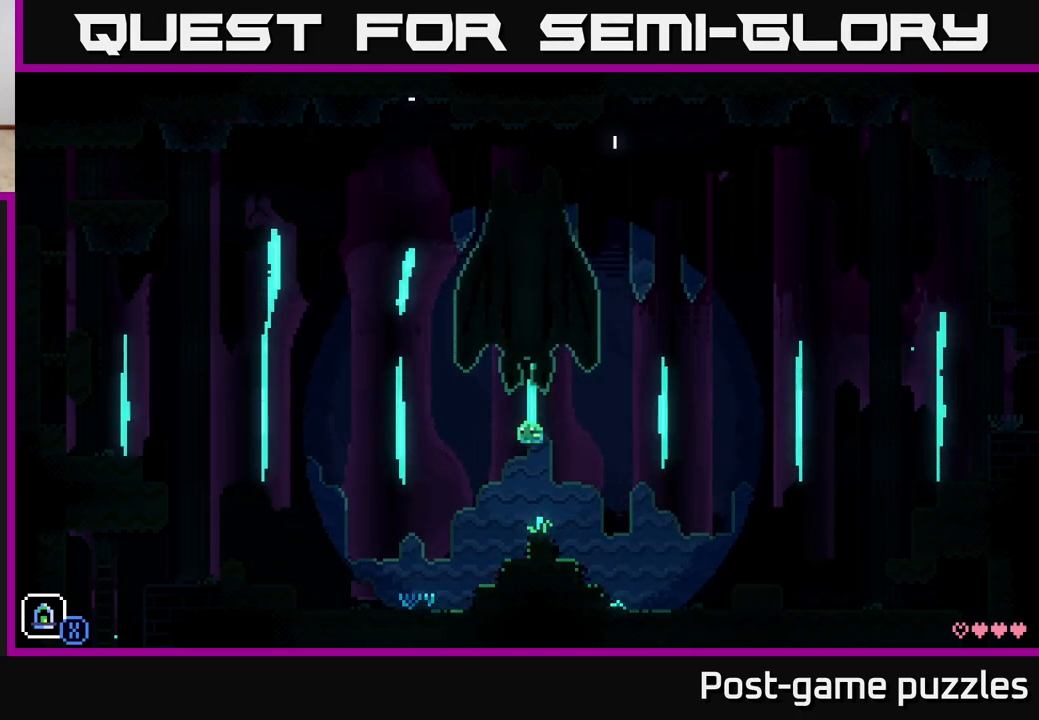
{"buttons": [], "left_stick": "center", "right_stick": "center", "events": [[17, "left_stick", "center"], [50, "A", "up"], [83, "left_stick", "right"], [233, "left_stick", "center"]]}
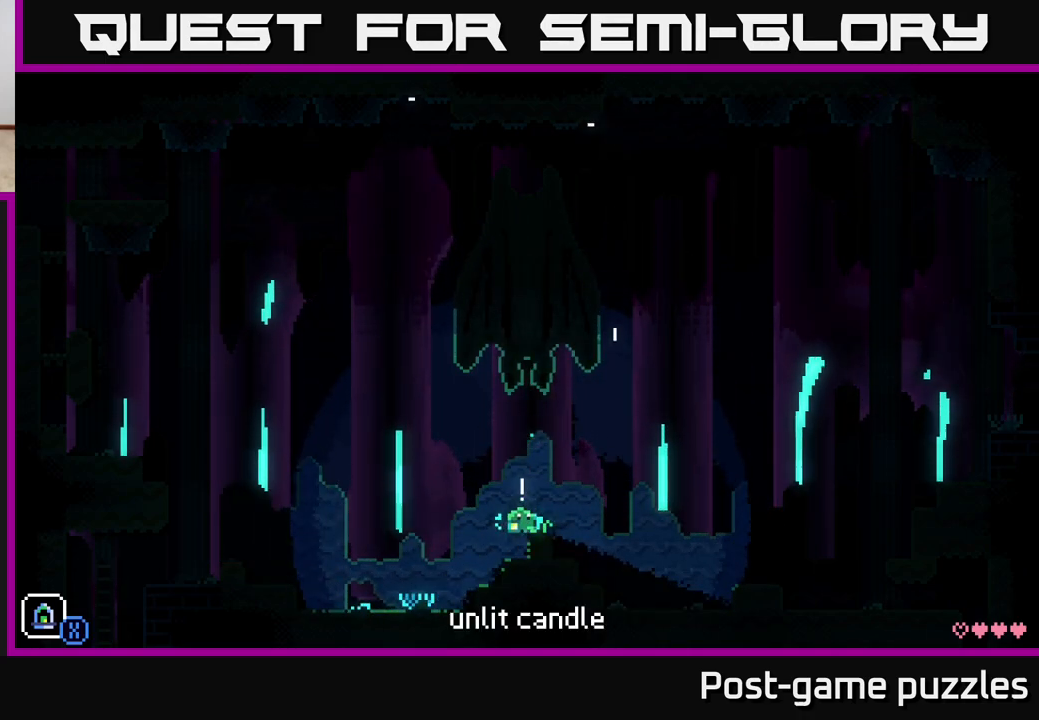
{"buttons": ["A"], "left_stick": "right", "right_stick": "center", "events": [[100, "left_stick", "right"], [283, "A", "down"]]}
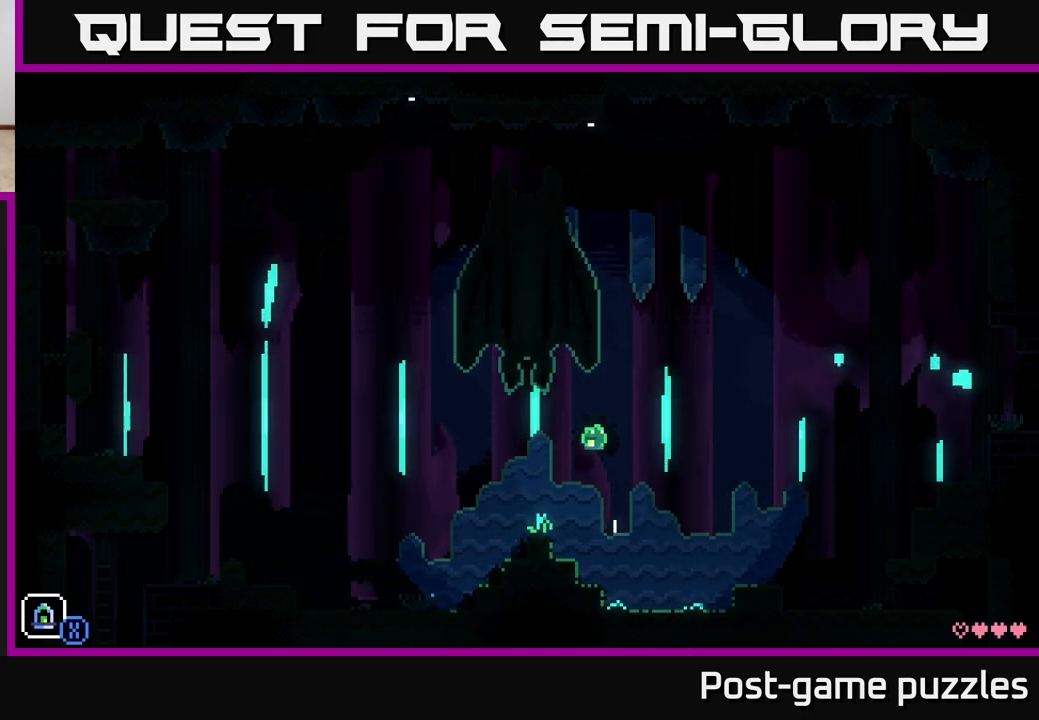
{"buttons": [], "left_stick": "right", "right_stick": "center", "events": [[267, "A", "up"]]}
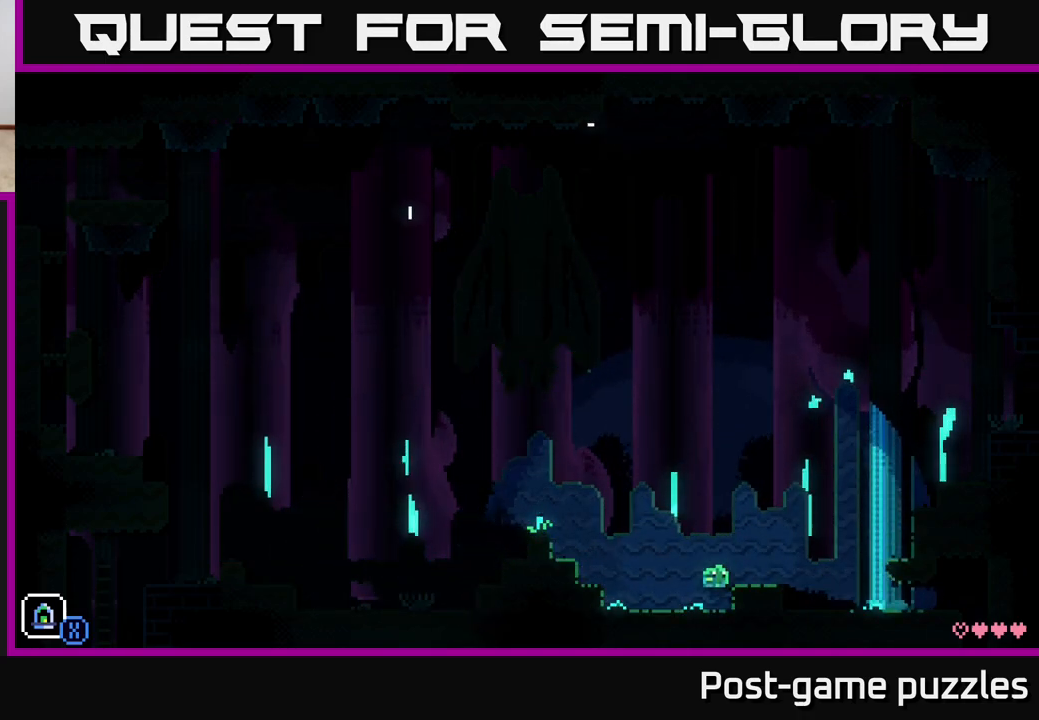
{"buttons": [], "left_stick": "center", "right_stick": "center", "events": [[67, "A", "down"], [400, "A", "up"], [400, "left_stick", "center"]]}
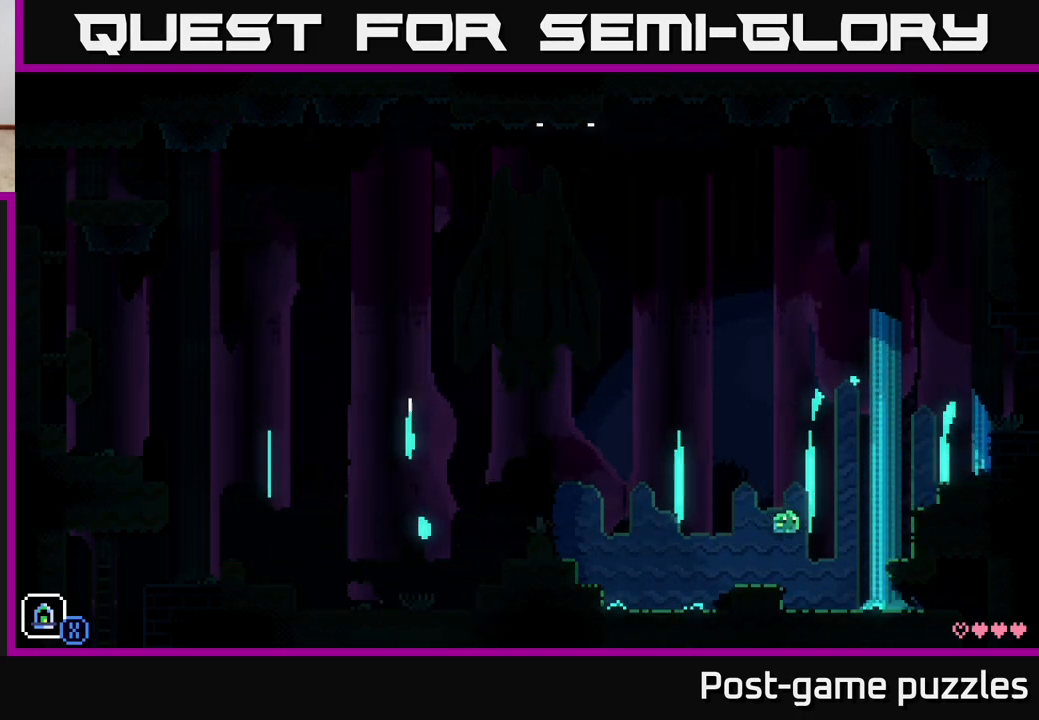
{"buttons": [], "left_stick": "right", "right_stick": "center", "events": [[33, "left_stick", "right"]]}
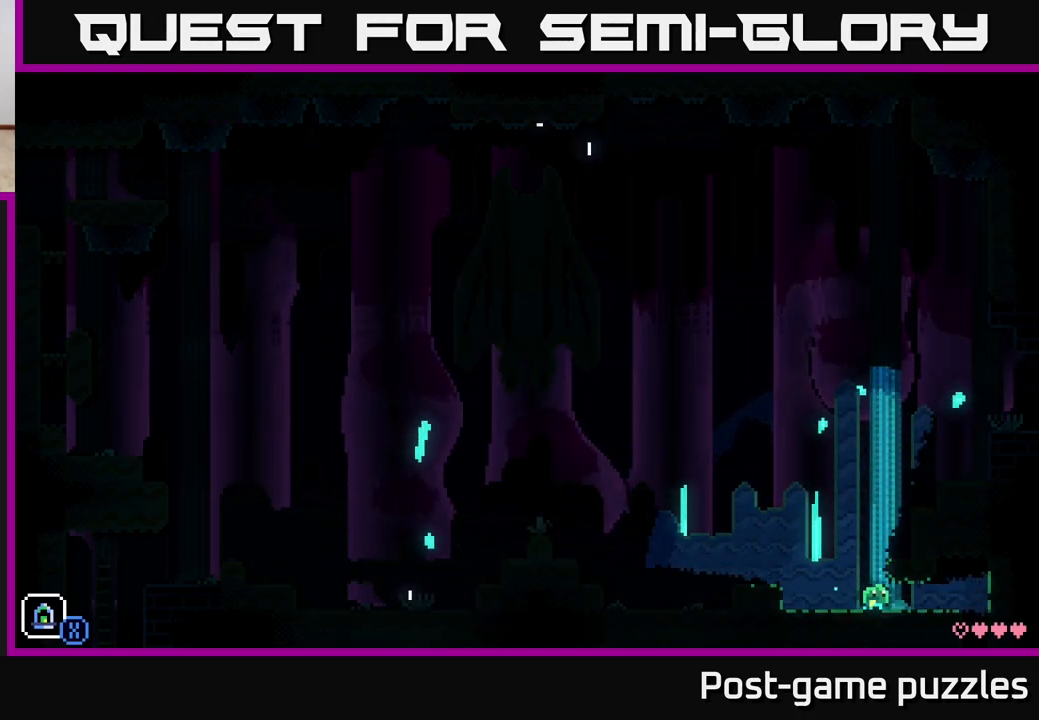
{"buttons": ["A"], "left_stick": "right", "right_stick": "center", "events": [[17, "left_stick", "left"], [283, "A", "down"], [367, "left_stick", "right"]]}
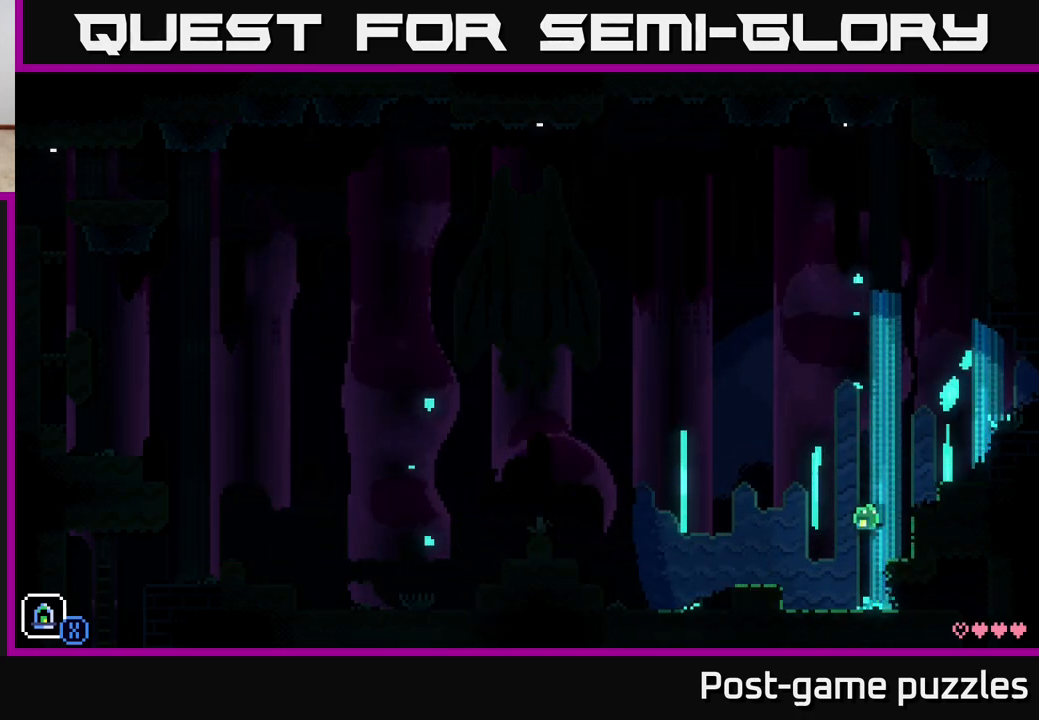
{"buttons": ["A"], "left_stick": "right", "right_stick": "center", "events": [[117, "A", "up"], [317, "A", "down"]]}
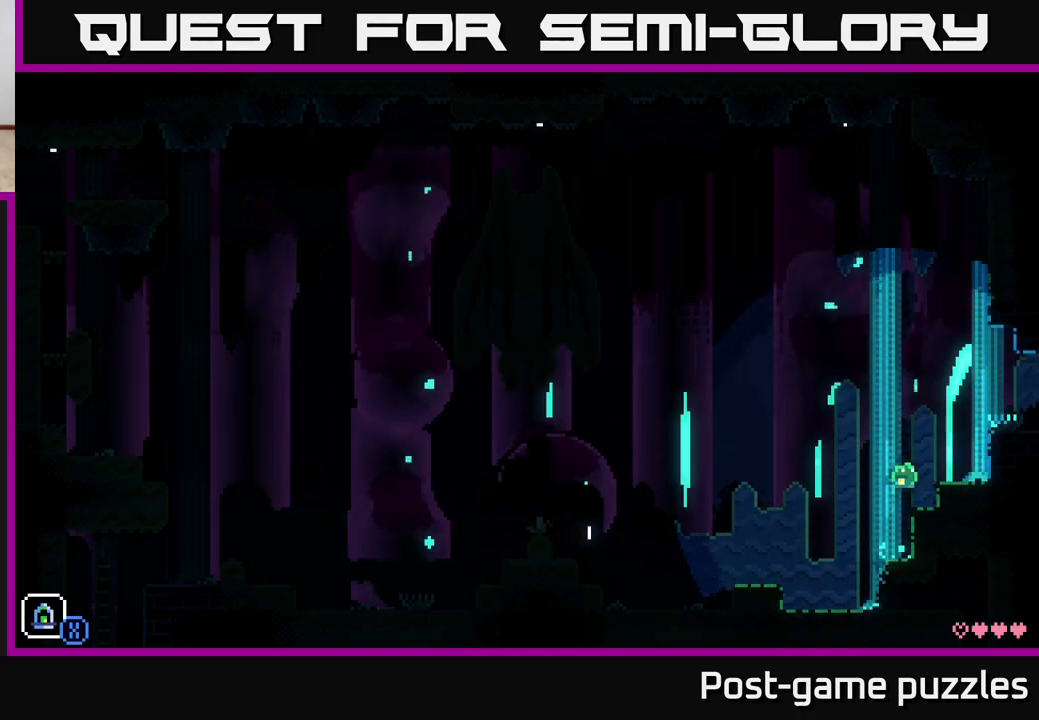
{"buttons": ["A"], "left_stick": "right", "right_stick": "center", "events": [[50, "A", "up"], [350, "A", "down"]]}
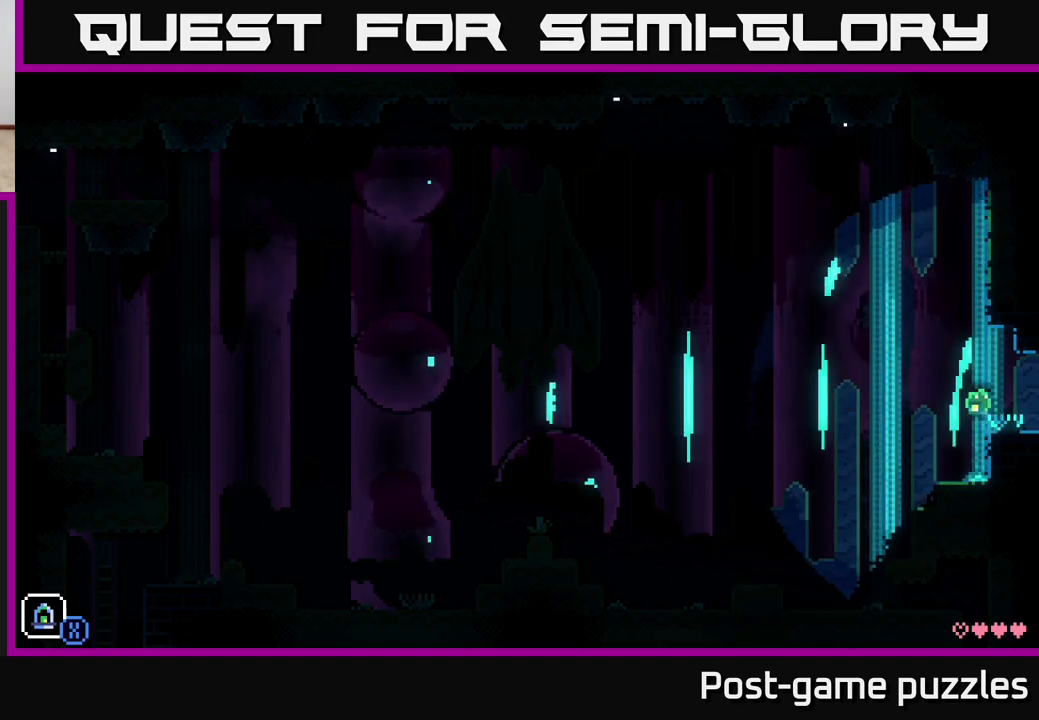
{"buttons": [], "left_stick": "center", "right_stick": "center", "events": [[50, "A", "up"], [500, "left_stick", "center"]]}
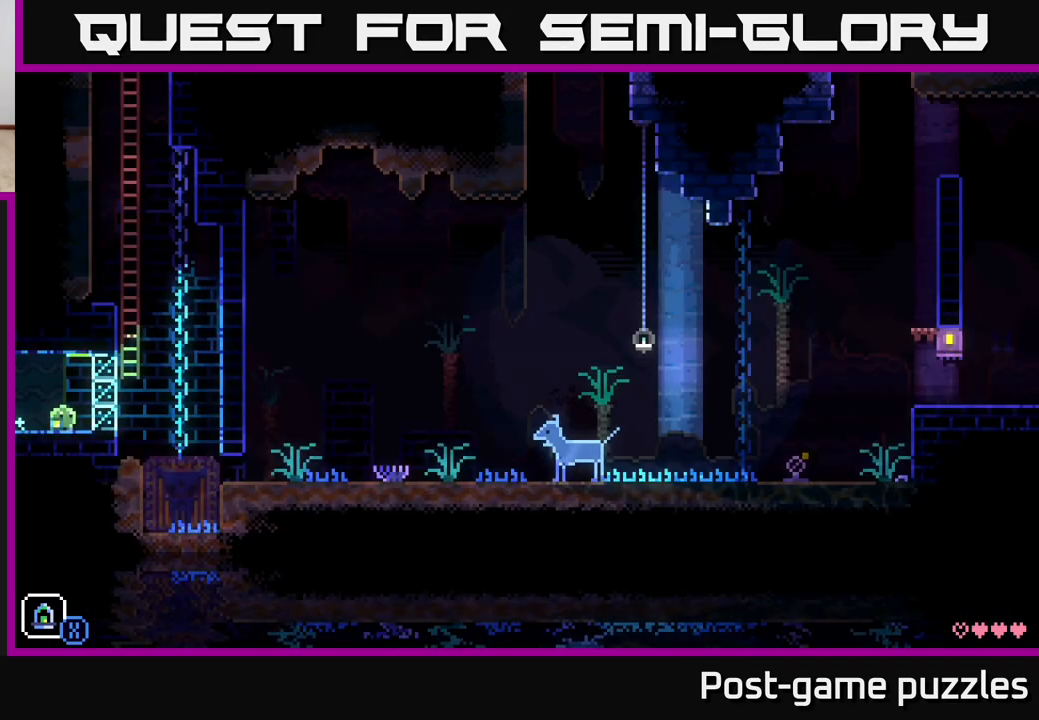
{"buttons": ["A"], "left_stick": "center", "right_stick": "center", "events": [[50, "left_stick", "right"], [217, "A", "down"], [467, "left_stick", "center"]]}
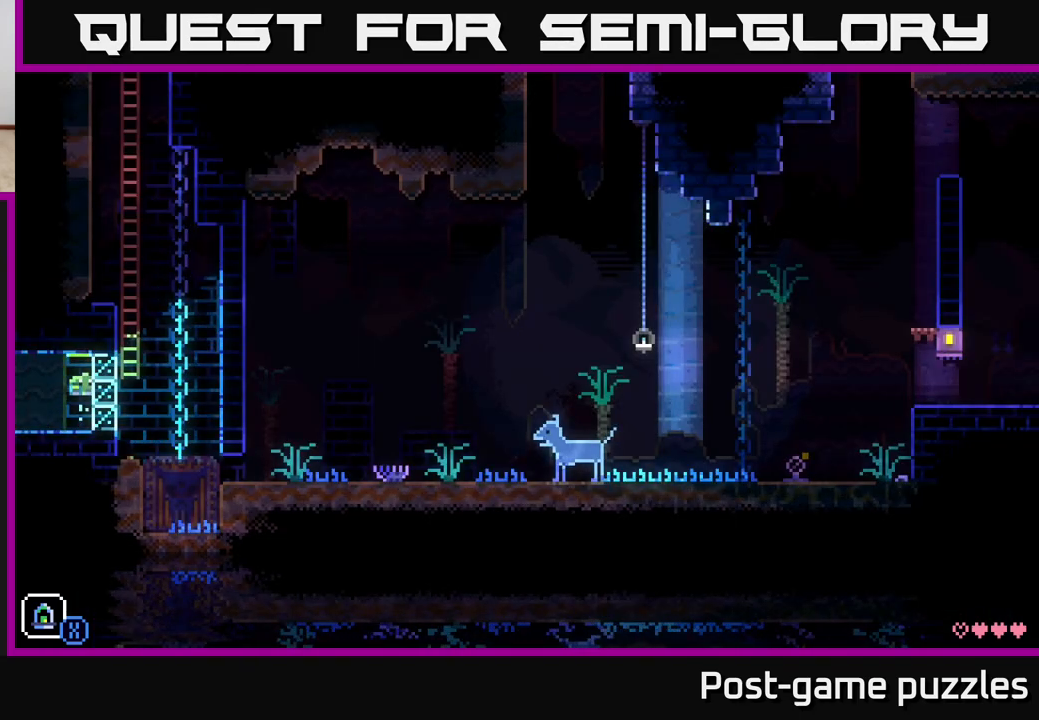
{"buttons": [], "left_stick": "left", "right_stick": "center", "events": [[17, "A", "up"], [200, "A", "down"], [350, "left_stick", "left"], [400, "A", "up"]]}
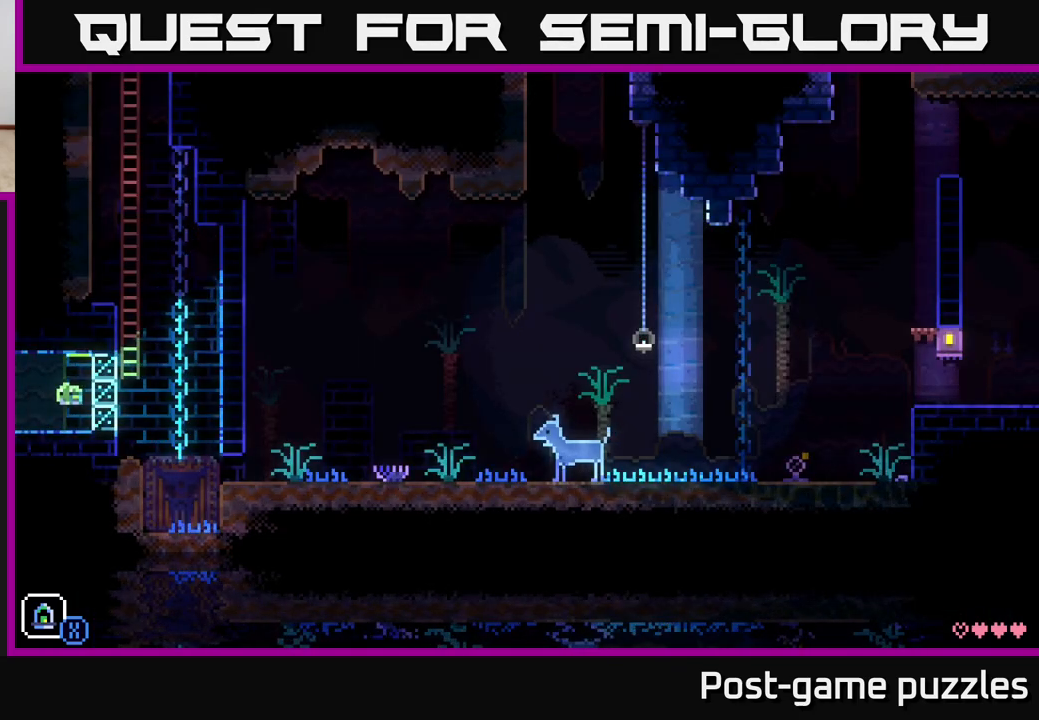
{"buttons": [], "left_stick": "left", "right_stick": "center", "events": []}
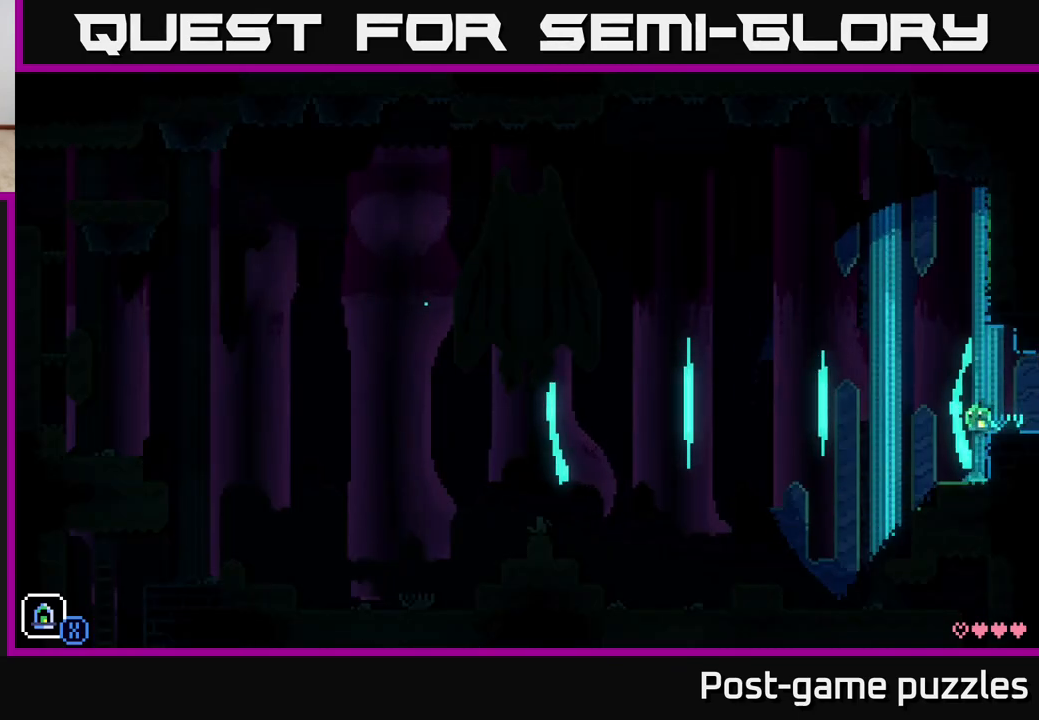
{"buttons": [], "left_stick": "left", "right_stick": "center", "events": [[17, "A", "down"], [450, "A", "up"]]}
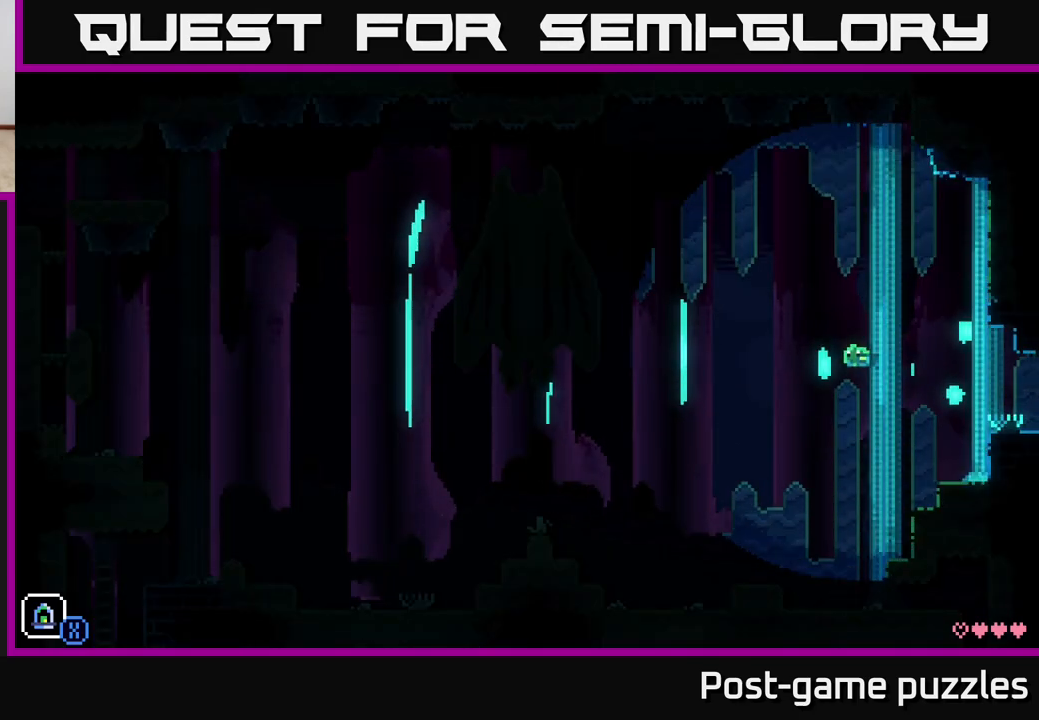
{"buttons": ["A"], "left_stick": "left", "right_stick": "center", "events": [[400, "A", "down"]]}
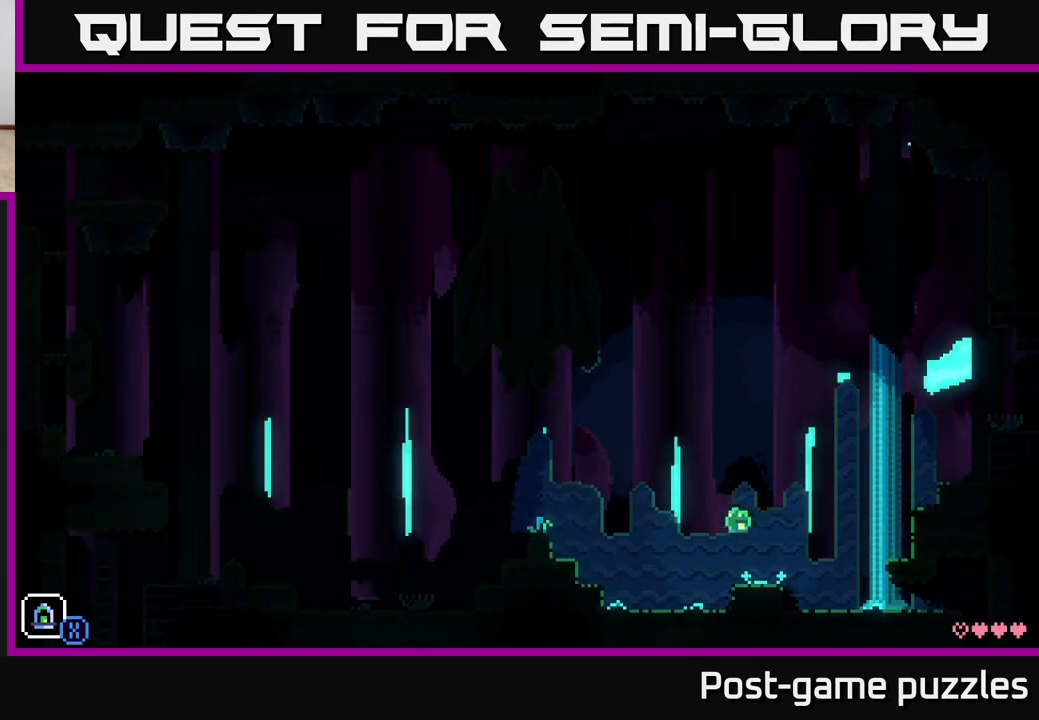
{"buttons": [], "left_stick": "left", "right_stick": "center", "events": [[267, "A", "up"]]}
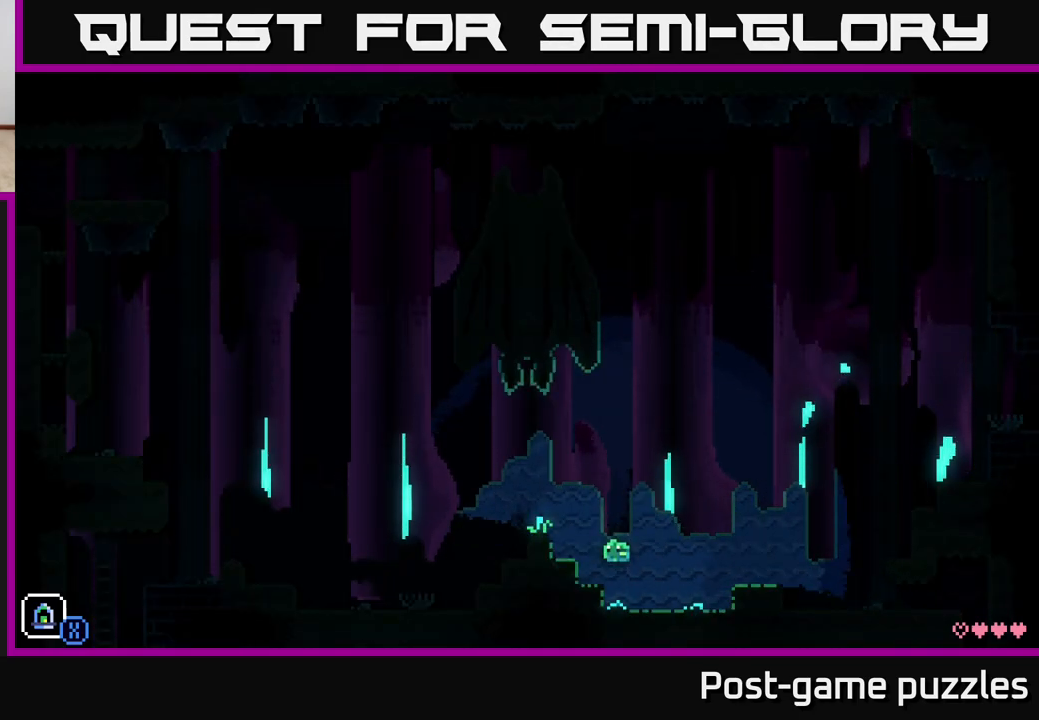
{"buttons": [], "left_stick": "left", "right_stick": "center", "events": [[117, "A", "down"], [483, "A", "up"]]}
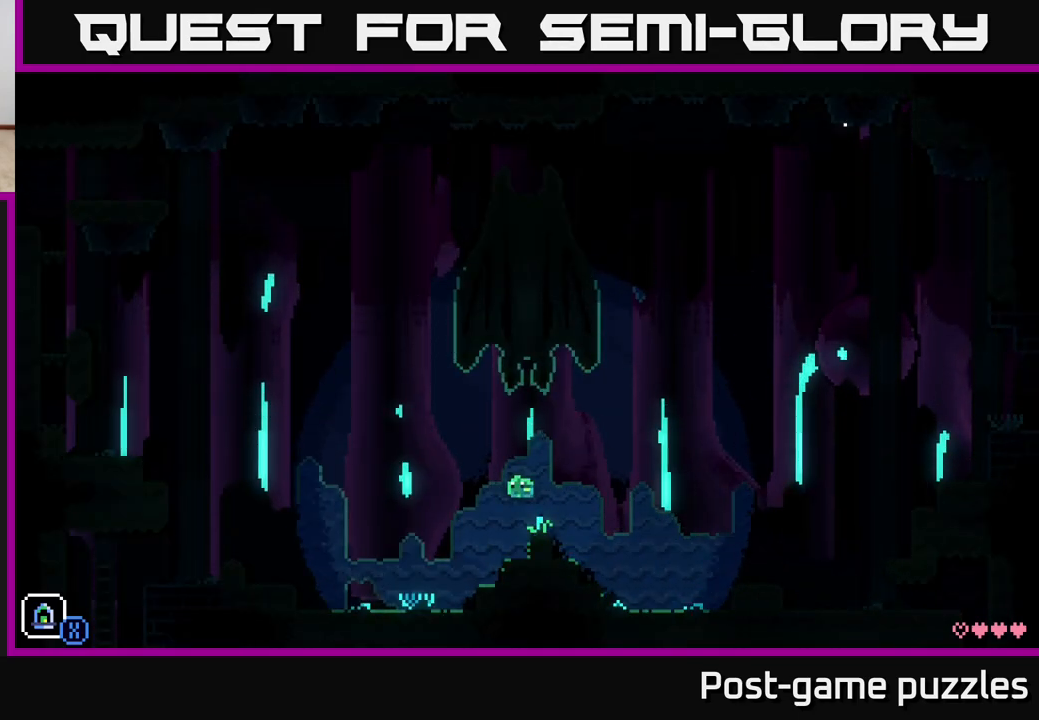
{"buttons": [], "left_stick": "left", "right_stick": "center", "events": []}
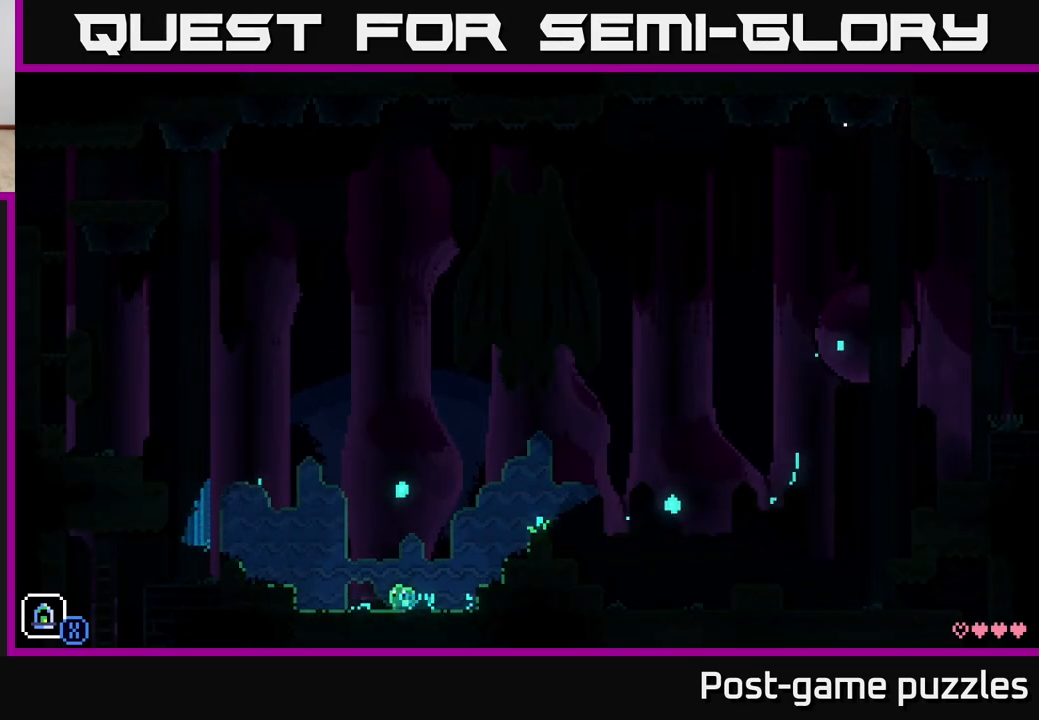
{"buttons": ["A"], "left_stick": "left", "right_stick": "center", "events": [[150, "A", "down"]]}
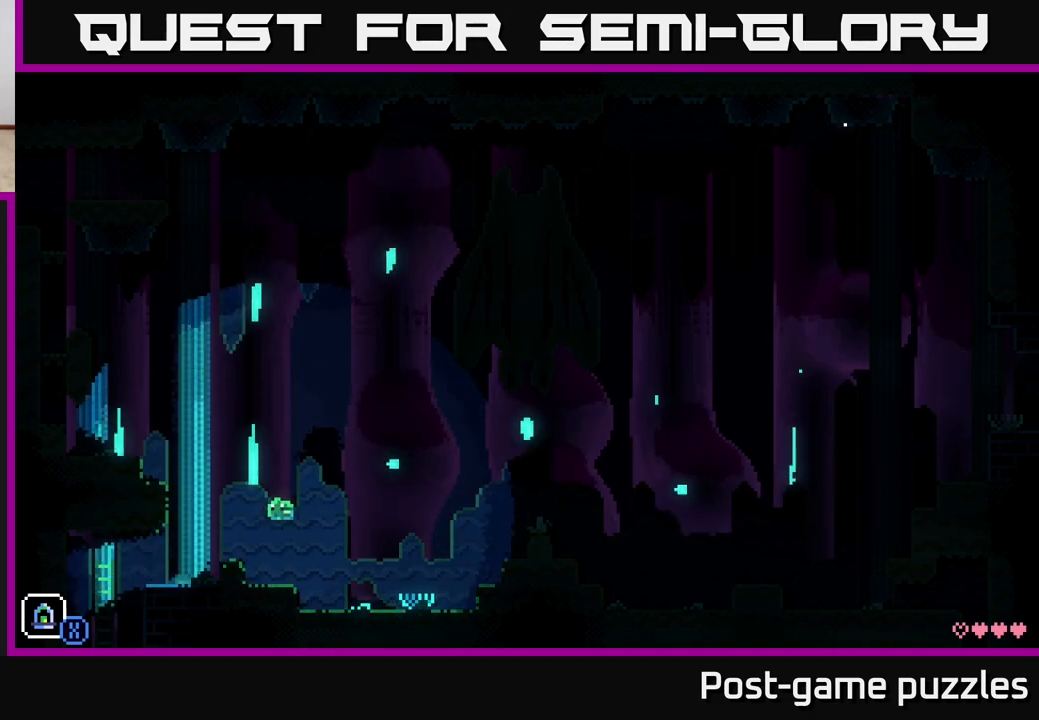
{"buttons": ["A"], "left_stick": "left", "right_stick": "center", "events": [[33, "A", "up"], [200, "left_stick", "center"], [250, "A", "down"], [283, "left_stick", "left"]]}
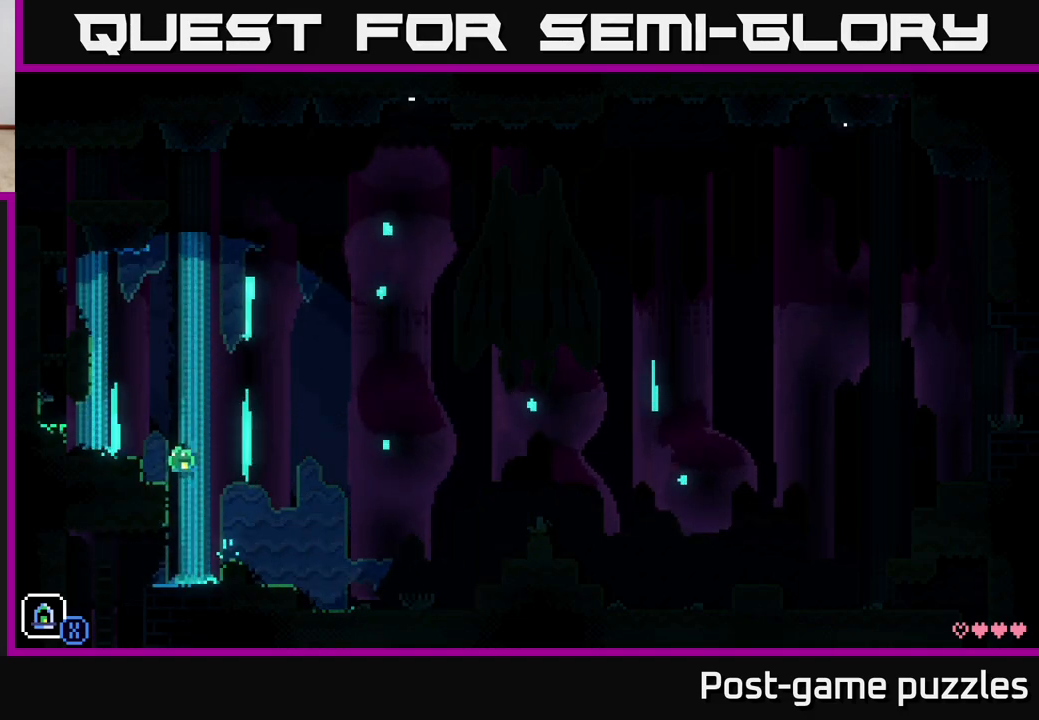
{"buttons": ["A"], "left_stick": "left", "right_stick": "center", "events": [[67, "A", "up"], [217, "A", "down"]]}
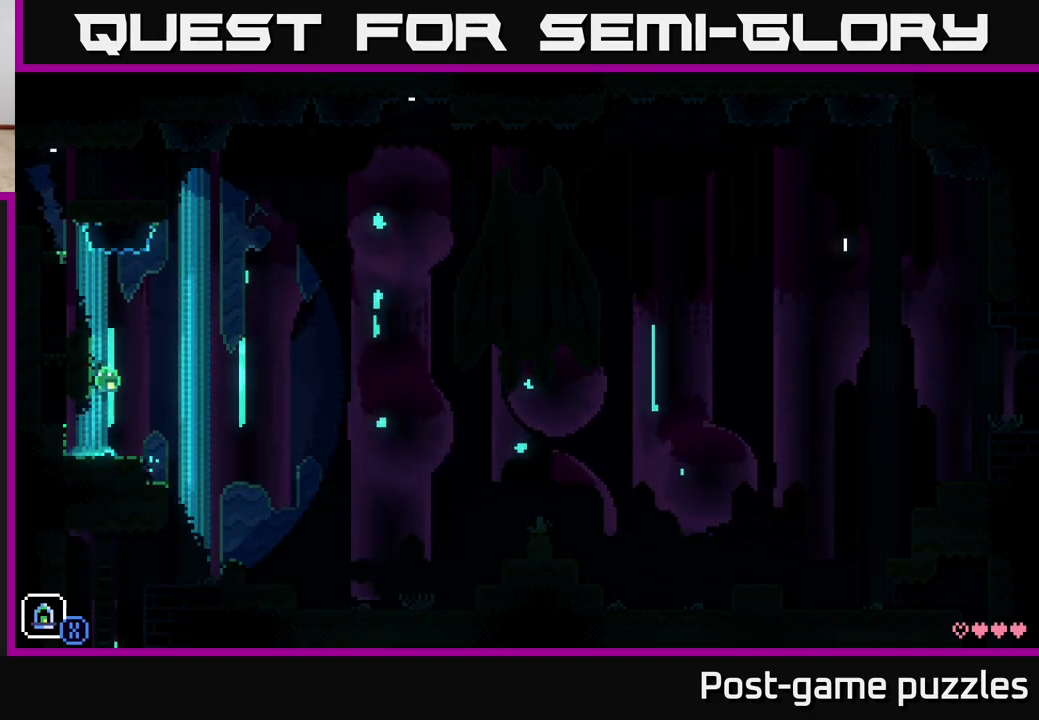
{"buttons": ["A"], "left_stick": "left", "right_stick": "center", "events": [[117, "A", "up"], [350, "A", "down"]]}
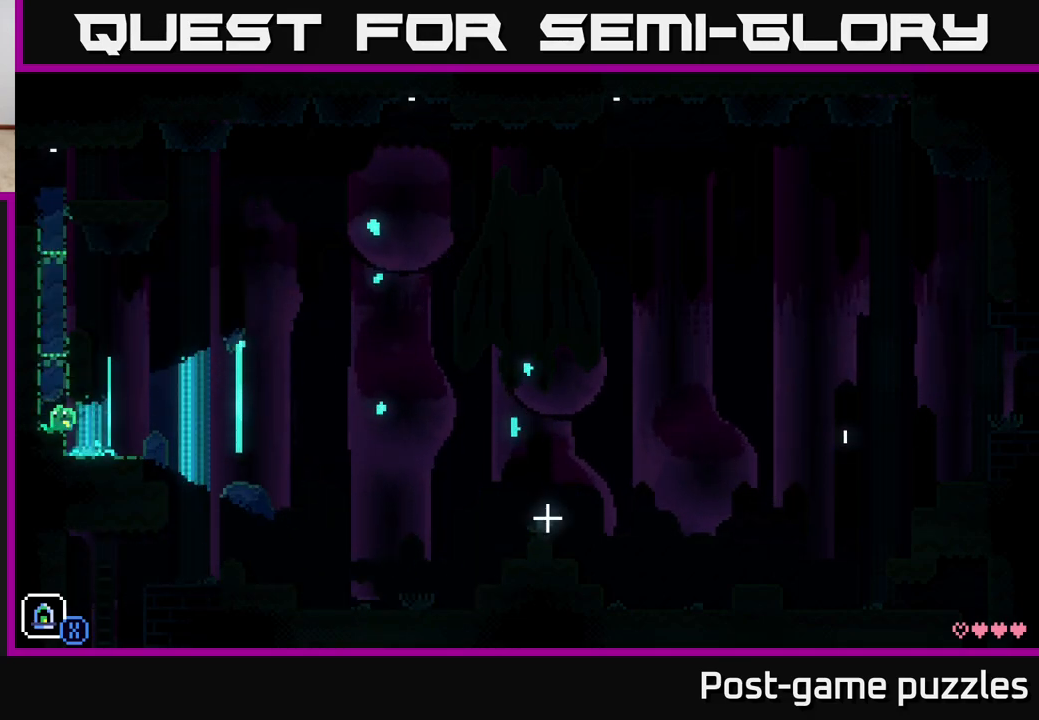
{"buttons": [], "left_stick": "center", "right_stick": "center", "events": [[17, "A", "up"], [117, "A", "down"], [333, "A", "up"], [367, "left_stick", "center"]]}
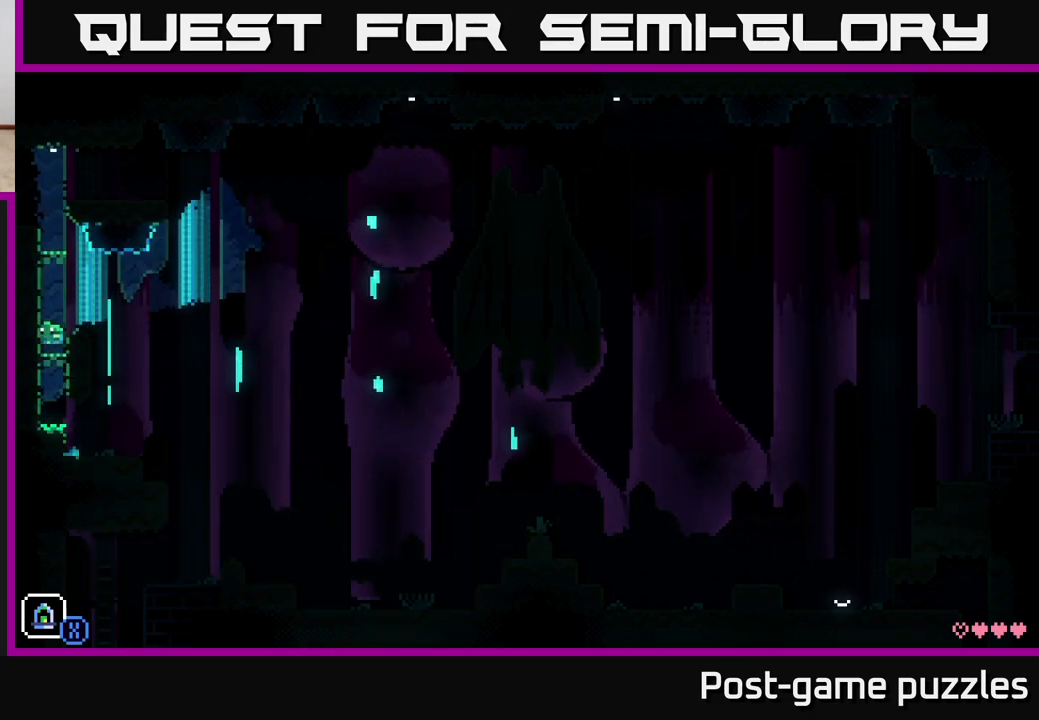
{"buttons": [], "left_stick": "center", "right_stick": "center", "events": [[117, "A", "down"], [233, "left_stick", "right"], [300, "A", "up"], [400, "left_stick", "center"]]}
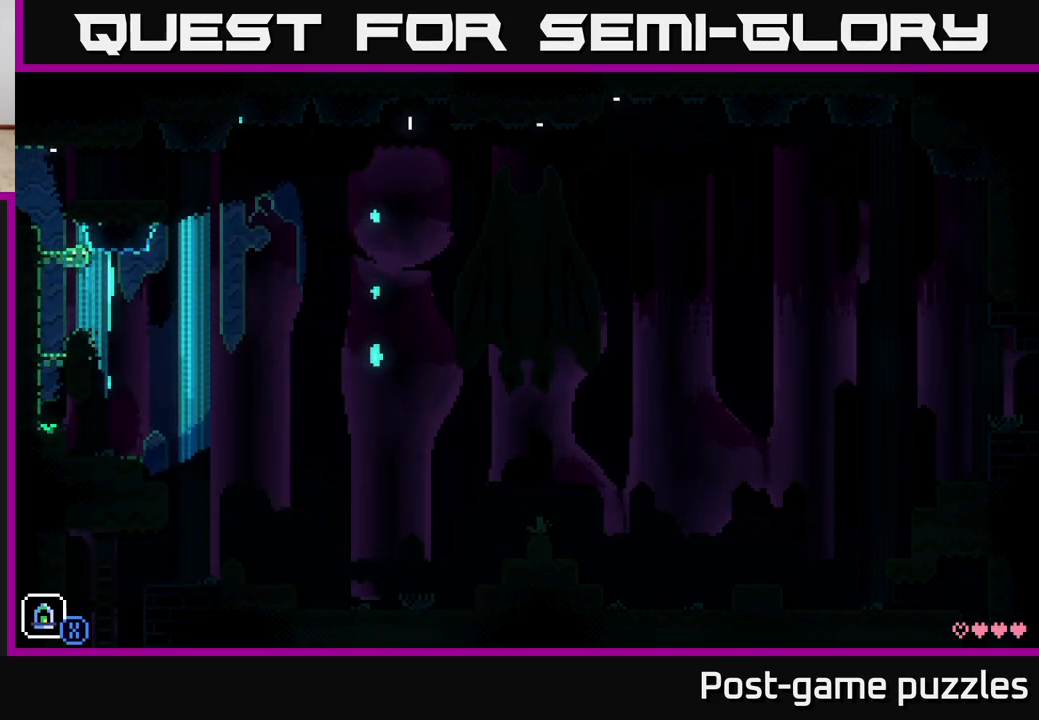
{"buttons": [], "left_stick": "left", "right_stick": "center", "events": [[250, "left_stick", "left"], [267, "A", "down"], [500, "A", "up"]]}
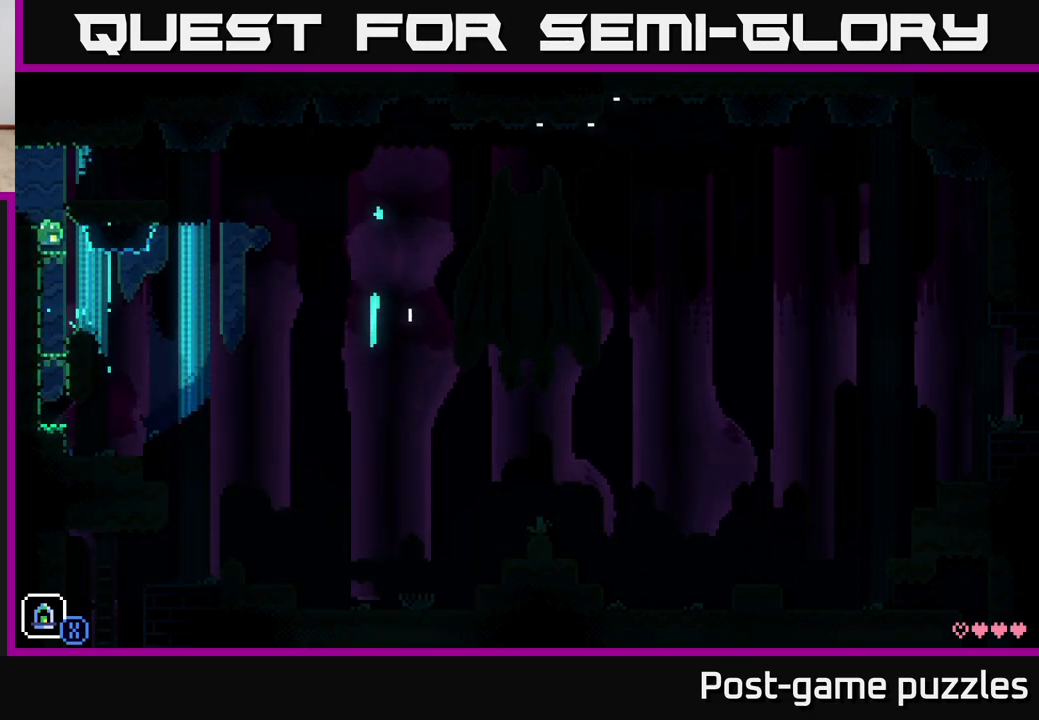
{"buttons": [], "left_stick": "left", "right_stick": "center", "events": [[183, "A", "down"], [417, "A", "up"]]}
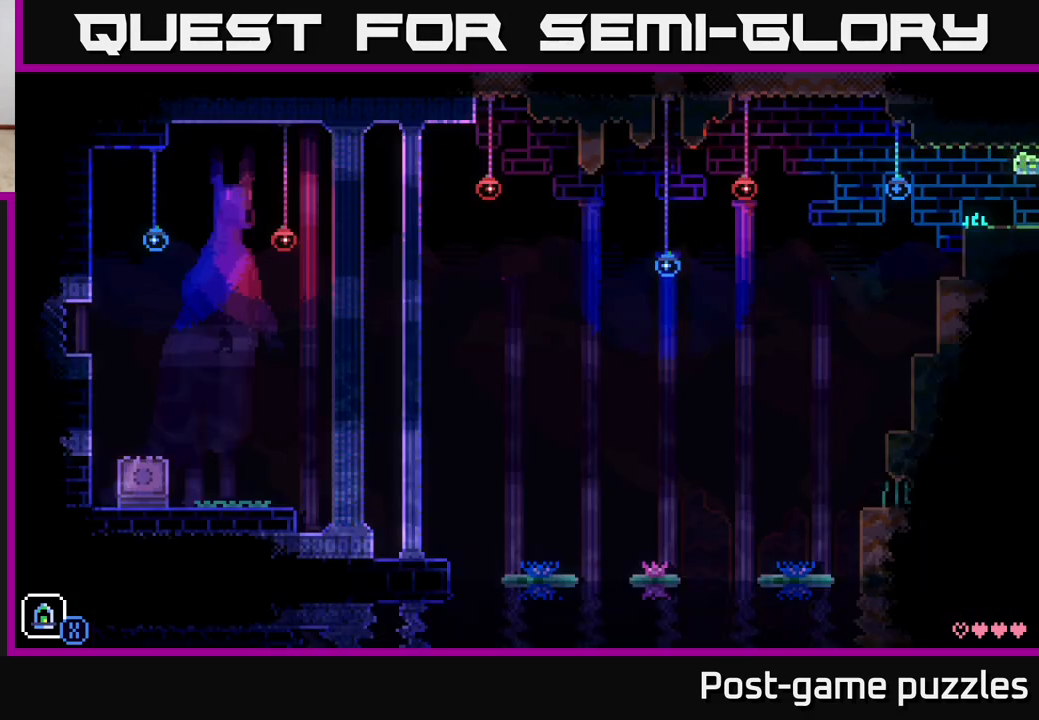
{"buttons": [], "left_stick": "center", "right_stick": "center", "events": [[117, "left_stick", "center"]]}